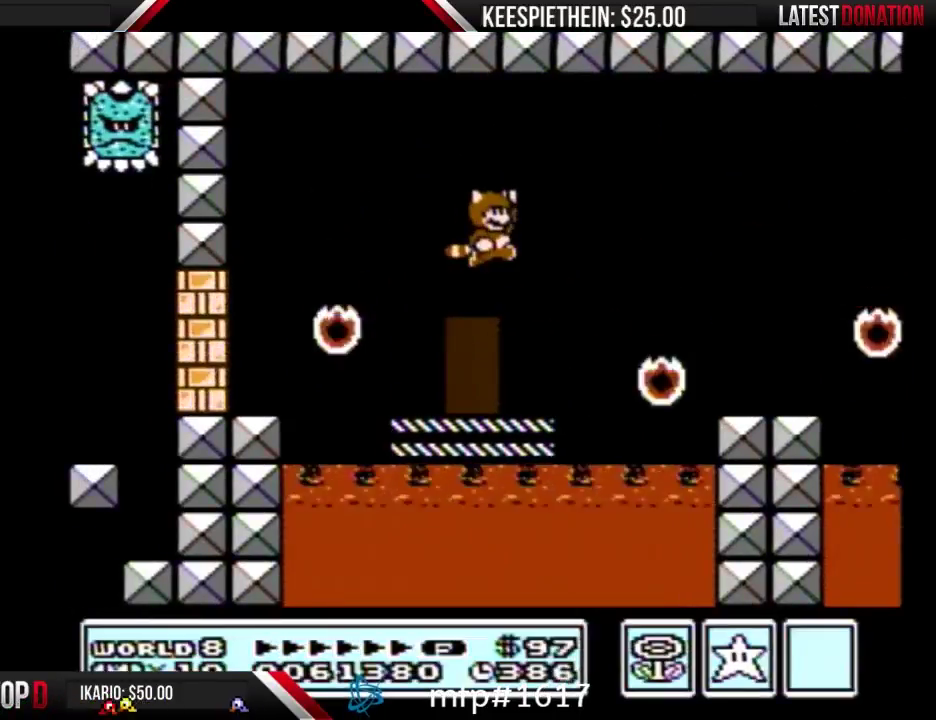
Gameplay with a controller (Nintendo layout); each line is a JSON object with the inputs held at the frame after it. "events" lists button and stick changes between this image and that frame as [ms after this image, input, new state], when the widget could be followed in between. Not read: L3 R3.
{"buttons": ["B", "DPAD_RIGHT"], "events": [[167, "A", "up"], [300, "DPAD_RIGHT", "up"], [467, "DPAD_RIGHT", "down"]]}
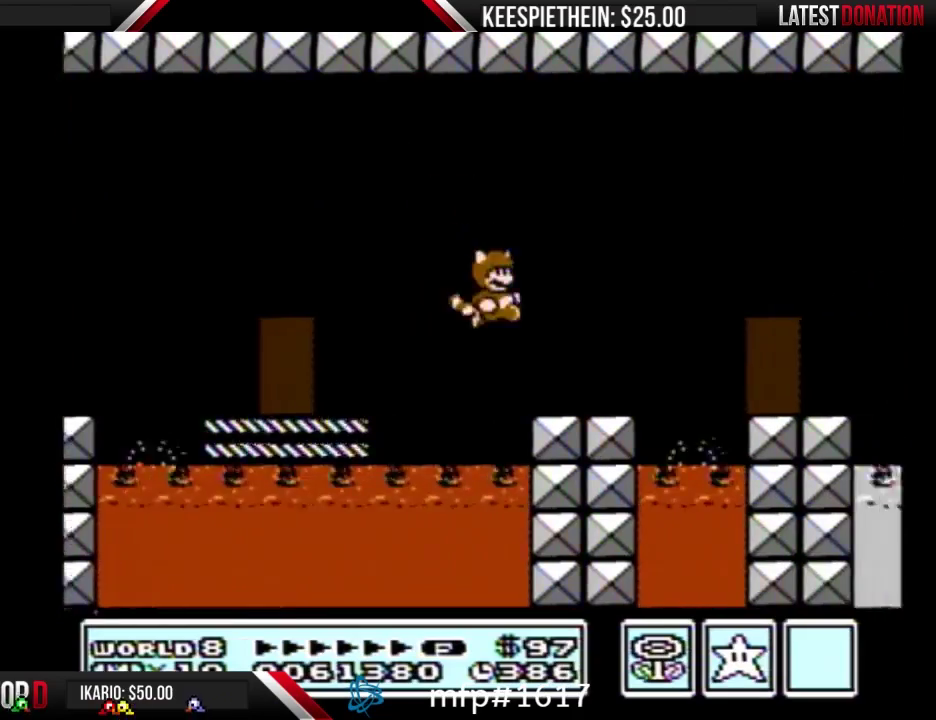
{"buttons": ["A", "B", "DPAD_RIGHT"], "events": [[267, "A", "down"]]}
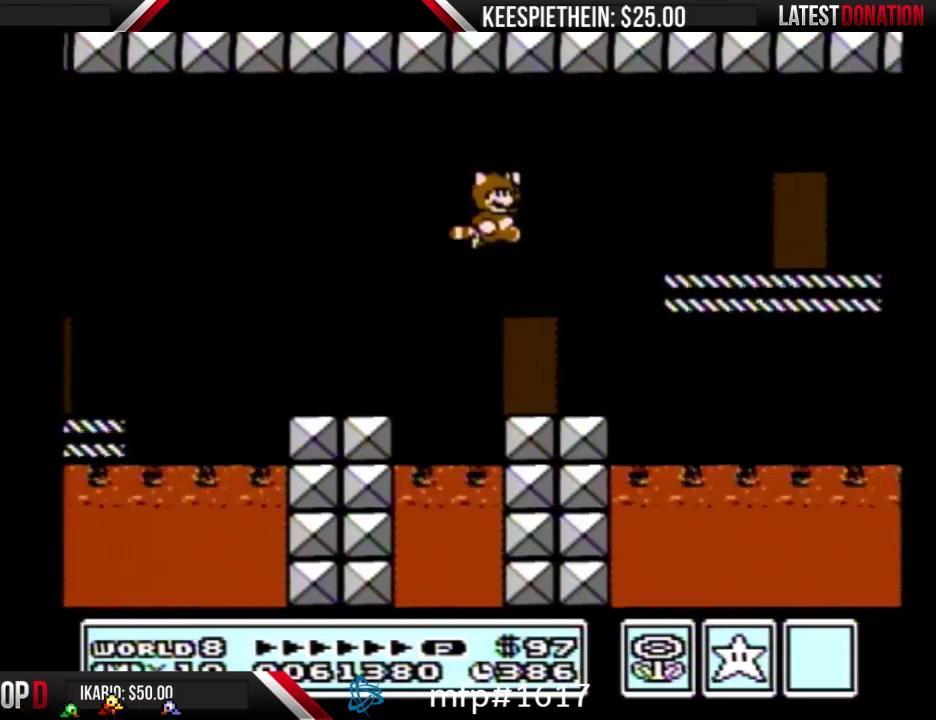
{"buttons": ["A", "B", "DPAD_RIGHT"], "events": [[100, "A", "up"], [133, "B", "up"], [200, "B", "down"], [500, "A", "down"]]}
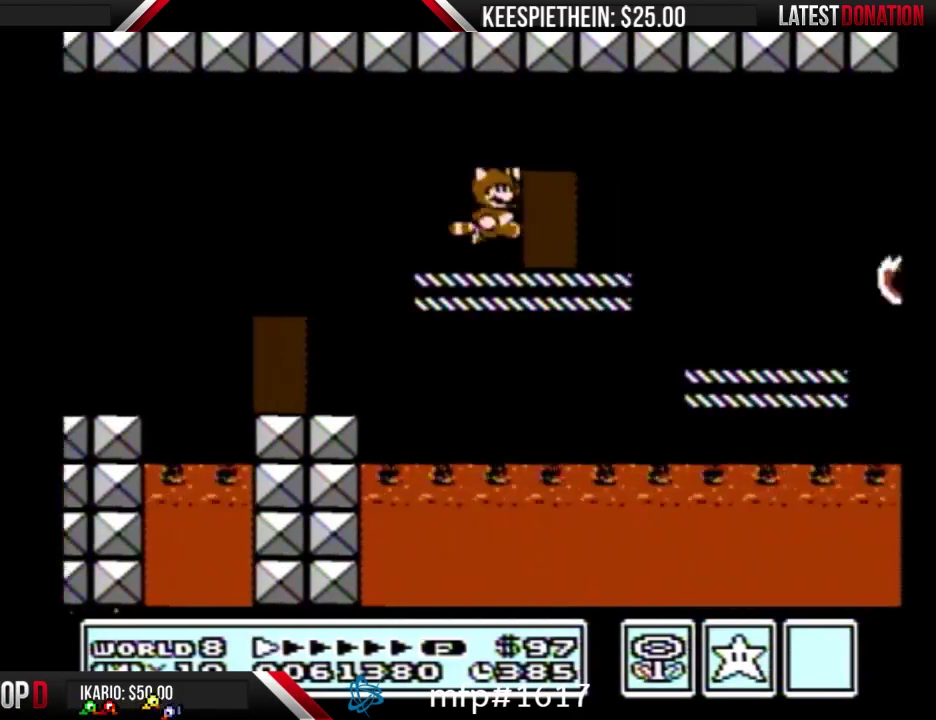
{"buttons": ["B", "DPAD_RIGHT"], "events": [[67, "A", "up"], [100, "B", "up"], [200, "B", "down"], [233, "DPAD_RIGHT", "up"], [433, "DPAD_RIGHT", "down"]]}
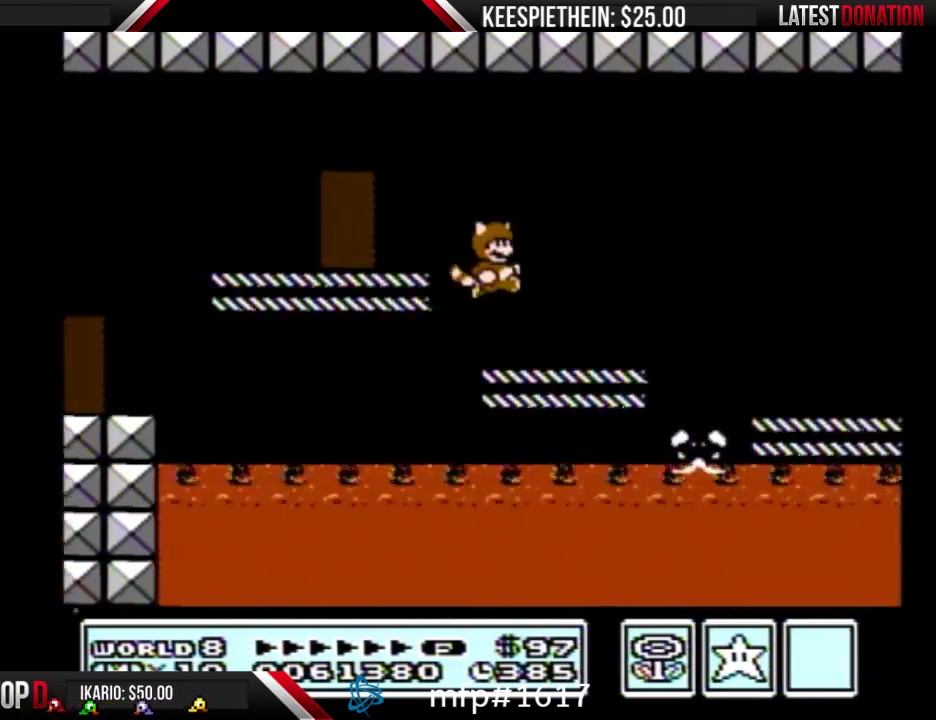
{"buttons": ["B"], "events": [[200, "A", "down"], [300, "A", "up"], [300, "B", "up"], [400, "B", "down"], [433, "DPAD_RIGHT", "up"]]}
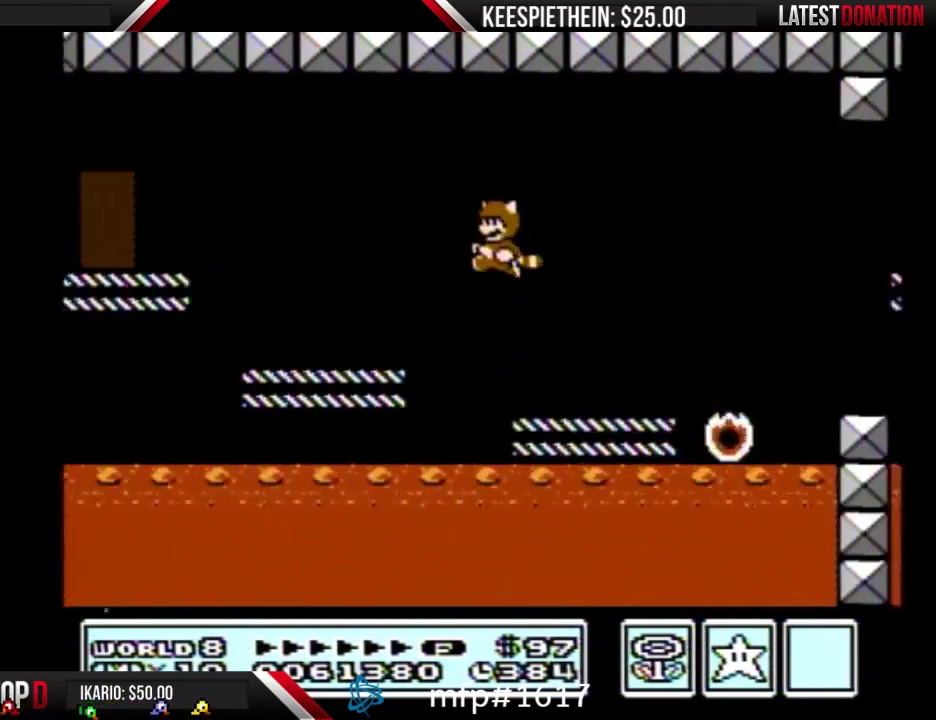
{"buttons": ["DPAD_RIGHT"], "events": [[200, "DPAD_RIGHT", "down"], [367, "A", "down"], [467, "A", "up"], [500, "B", "up"]]}
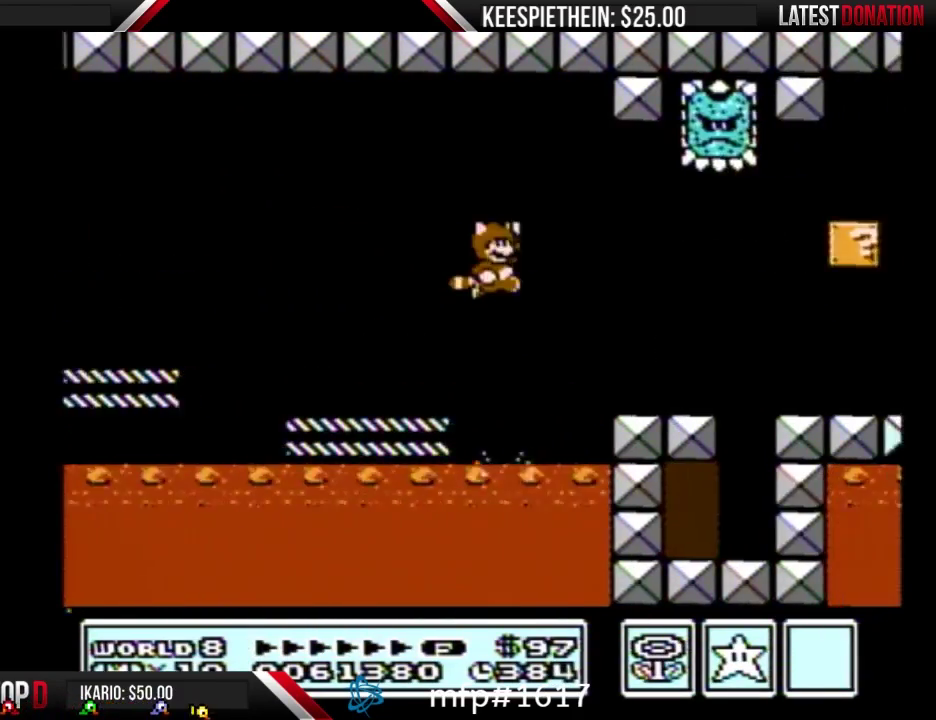
{"buttons": ["B", "DPAD_RIGHT"], "events": [[67, "B", "down"]]}
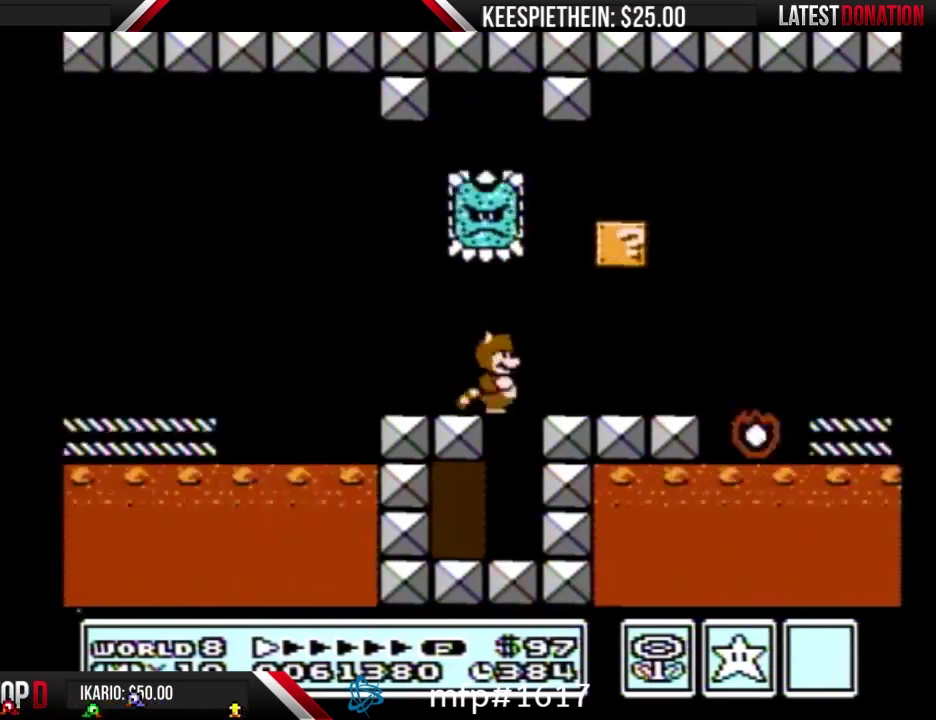
{"buttons": ["DPAD_RIGHT"], "events": [[433, "B", "up"]]}
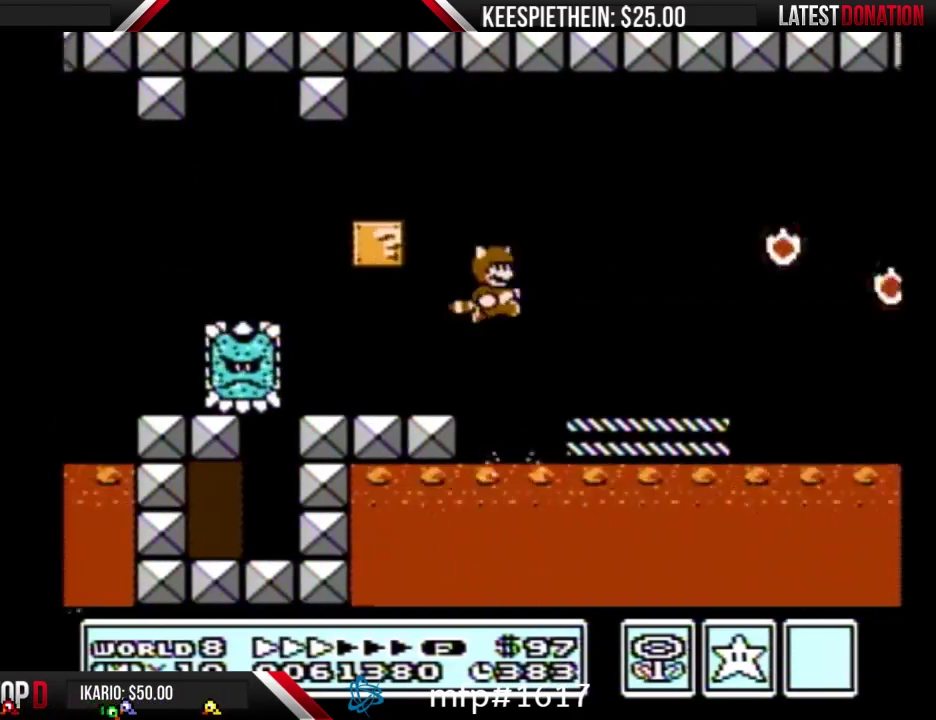
{"buttons": ["A", "B", "DPAD_RIGHT"], "events": [[33, "B", "down"], [400, "A", "down"]]}
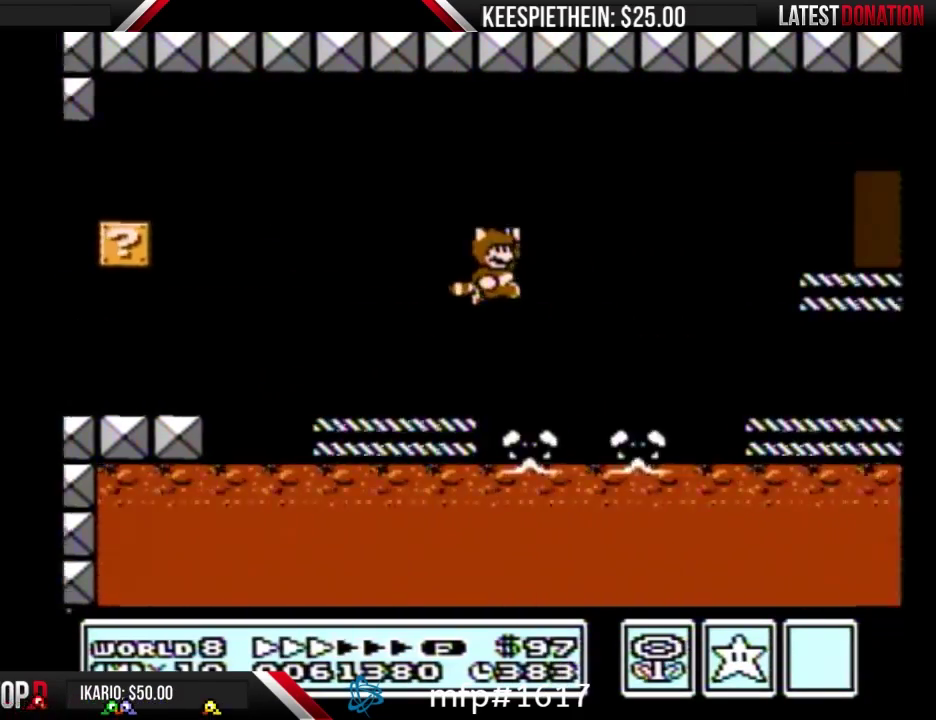
{"buttons": ["B", "DPAD_RIGHT"], "events": [[133, "A", "up"], [133, "B", "up"], [267, "B", "down"]]}
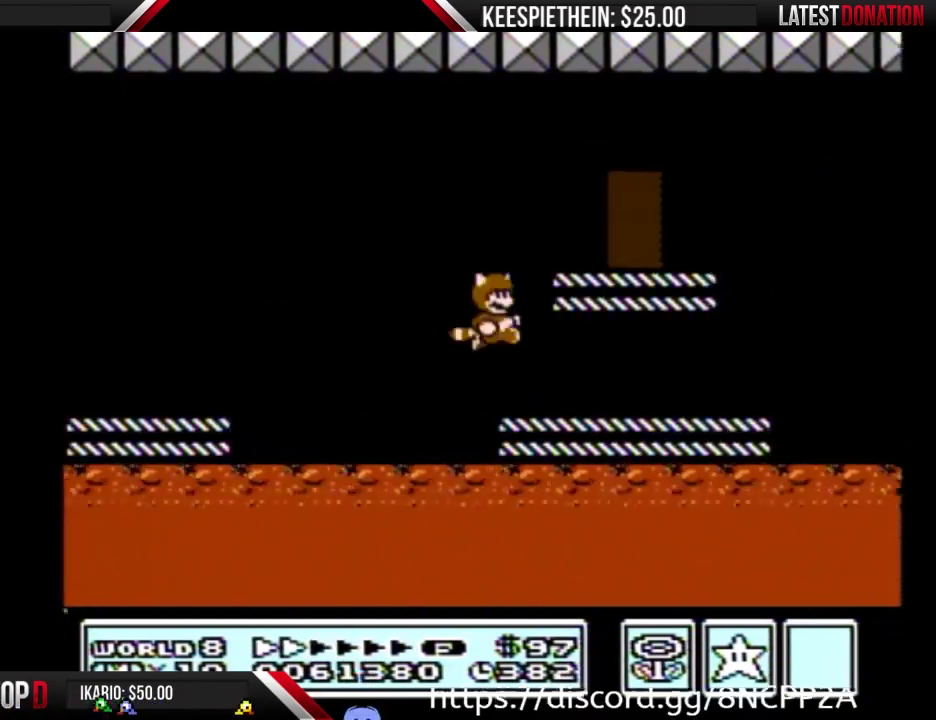
{"buttons": ["A", "B", "DPAD_RIGHT"], "events": [[467, "A", "down"]]}
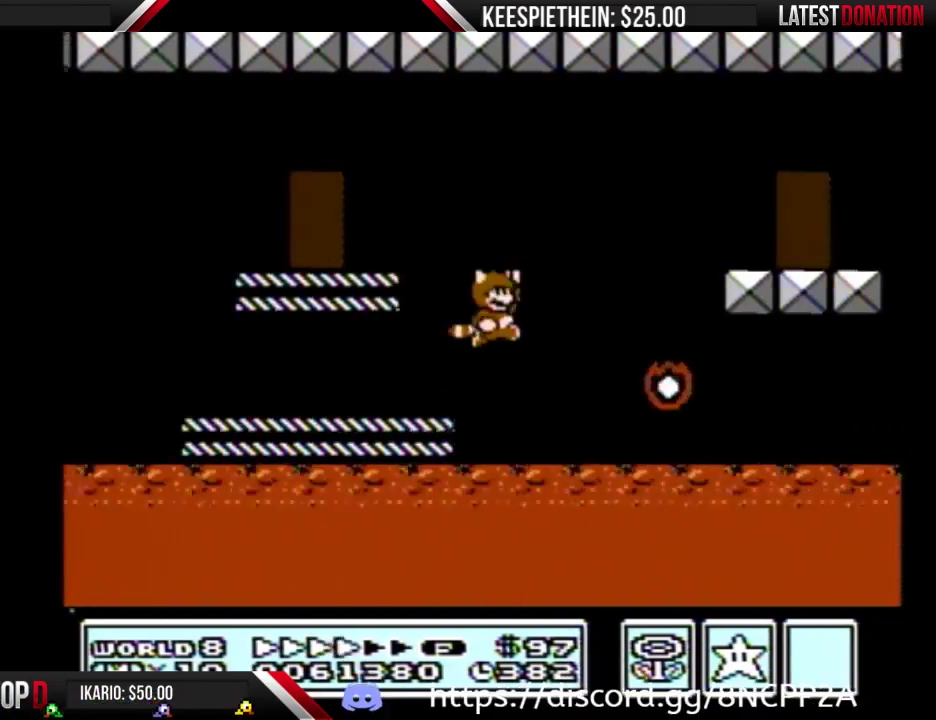
{"buttons": ["B"], "events": [[267, "A", "up"], [333, "B", "up"], [400, "B", "down"], [400, "DPAD_RIGHT", "up"]]}
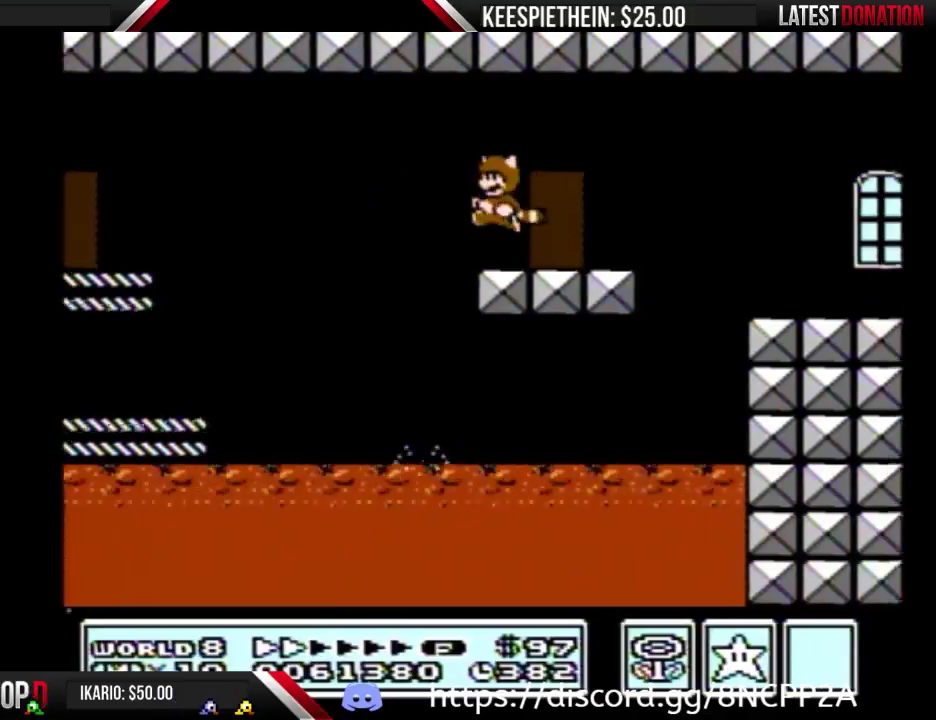
{"buttons": ["DPAD_LEFT"], "events": [[167, "DPAD_LEFT", "down"], [233, "A", "down"], [367, "A", "up"], [500, "B", "up"]]}
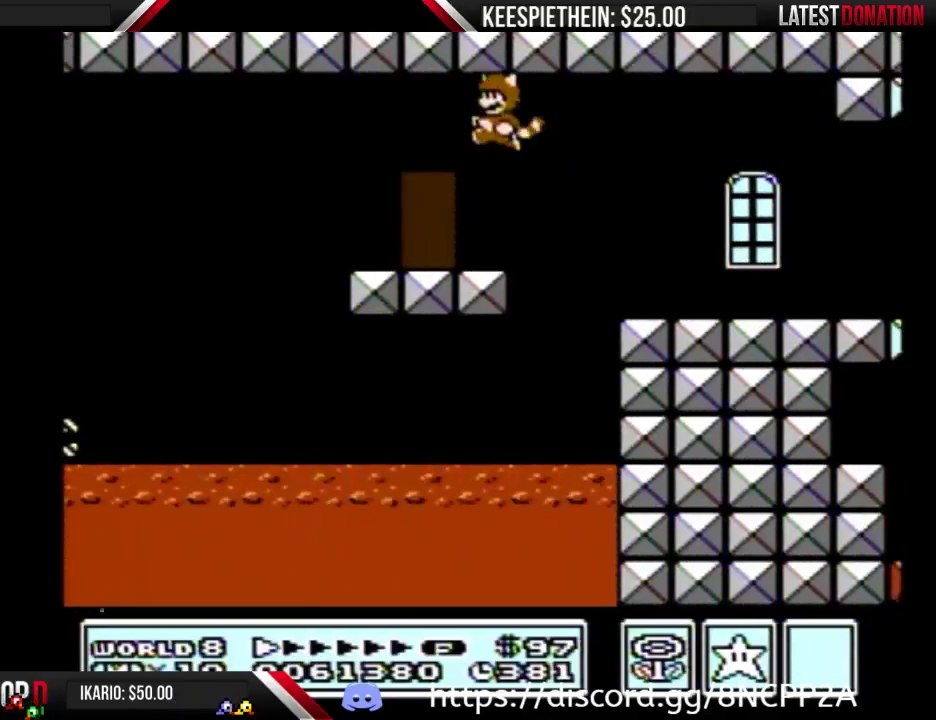
{"buttons": [], "events": [[267, "DPAD_LEFT", "up"], [367, "DPAD_RIGHT", "down"], [467, "DPAD_RIGHT", "up"]]}
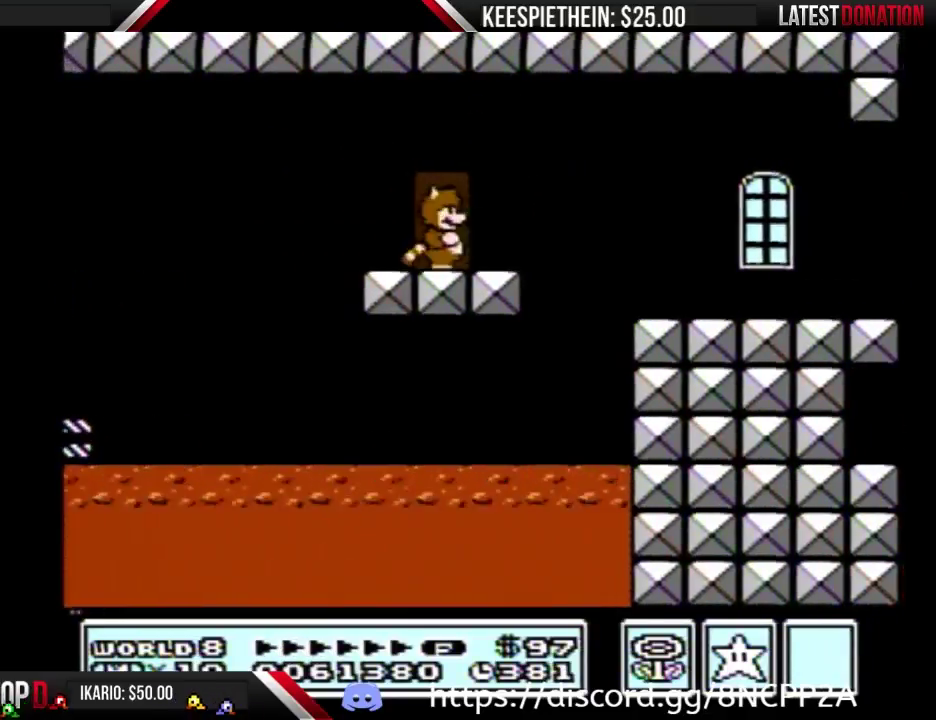
{"buttons": [], "events": [[33, "DPAD_UP", "down"], [133, "DPAD_UP", "up"]]}
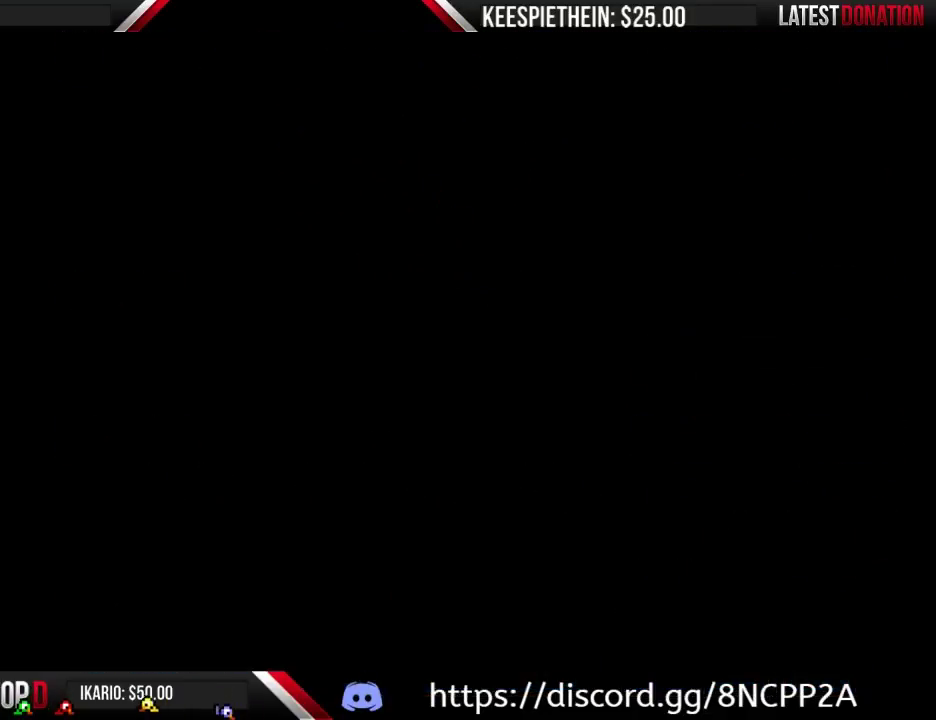
{"buttons": [], "events": []}
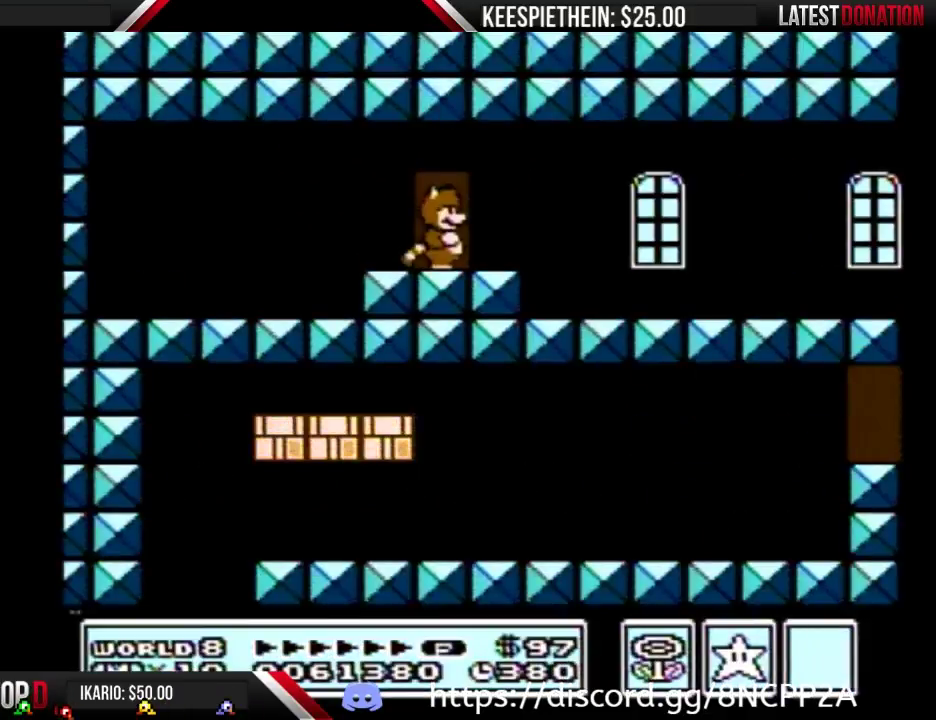
{"buttons": ["B", "DPAD_RIGHT"], "events": [[167, "B", "down"], [433, "DPAD_RIGHT", "down"]]}
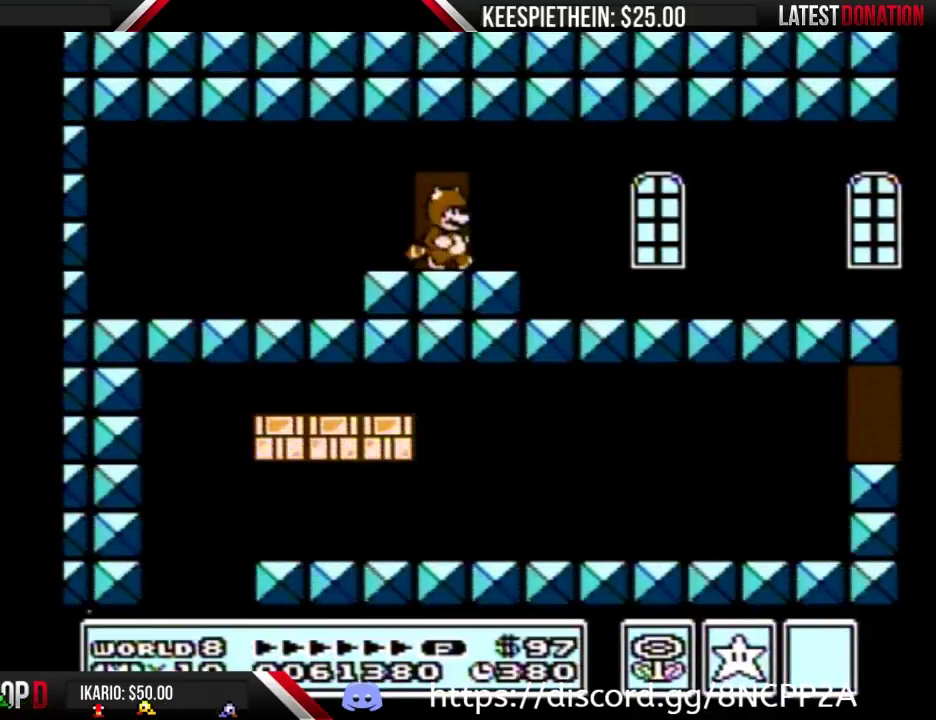
{"buttons": ["B", "DPAD_RIGHT"], "events": []}
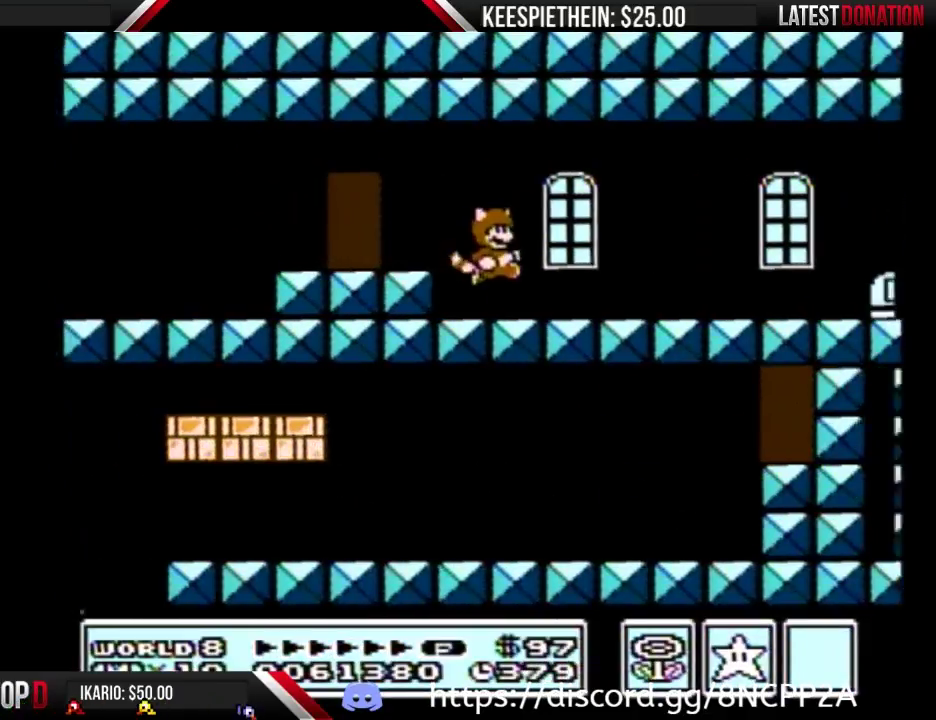
{"buttons": ["B", "DPAD_RIGHT"], "events": []}
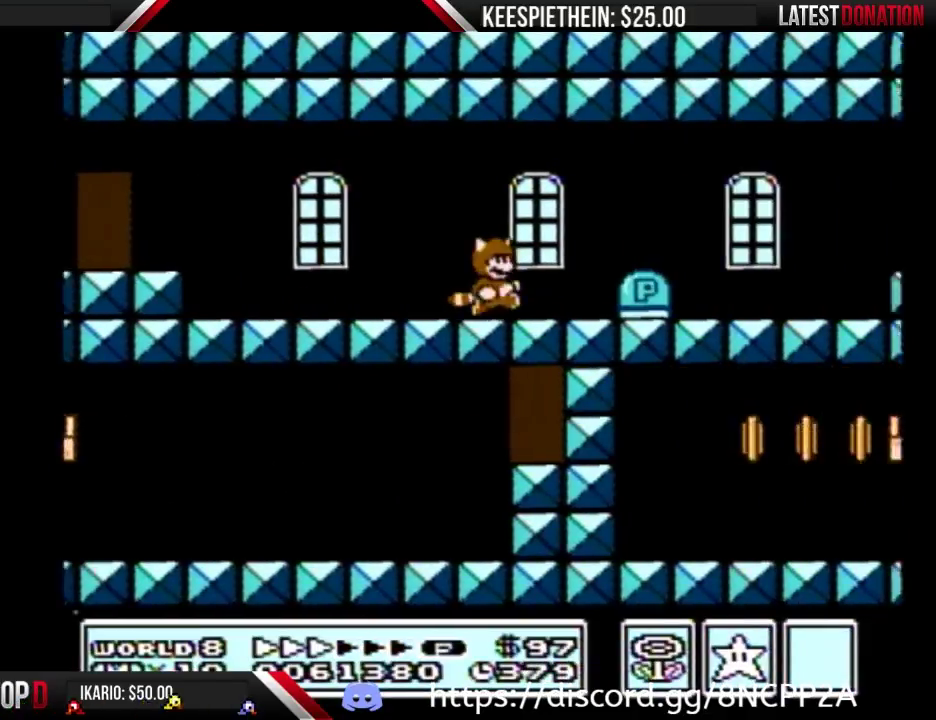
{"buttons": ["DPAD_LEFT"], "events": [[33, "DPAD_RIGHT", "up"], [133, "A", "down"], [200, "DPAD_LEFT", "down"], [267, "A", "up"], [300, "B", "up"]]}
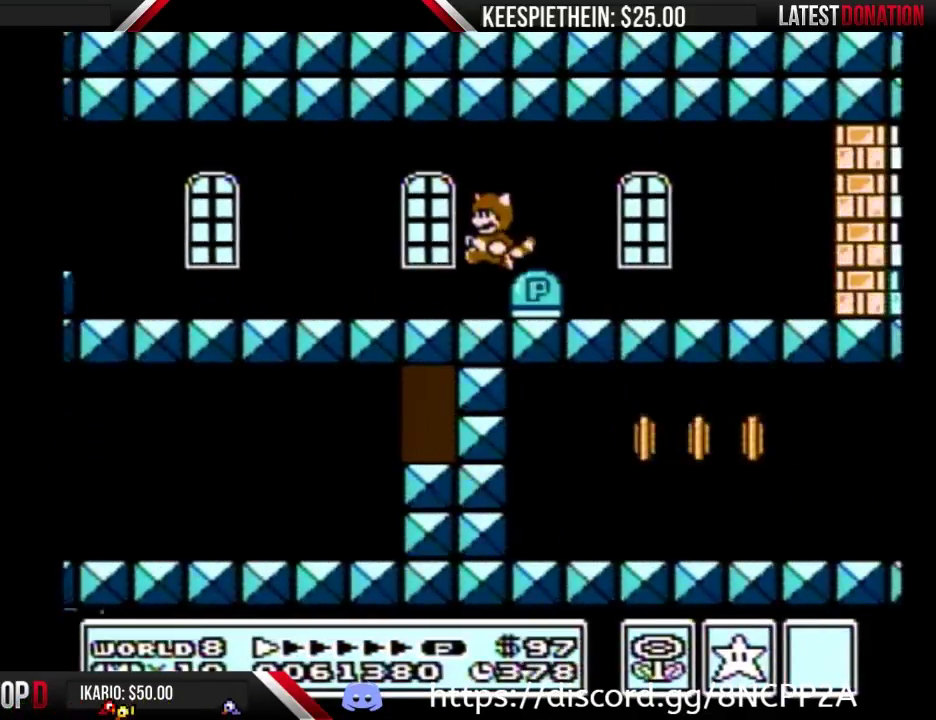
{"buttons": ["B", "DPAD_RIGHT"], "events": [[67, "B", "down"], [333, "DPAD_LEFT", "up"], [400, "DPAD_RIGHT", "down"]]}
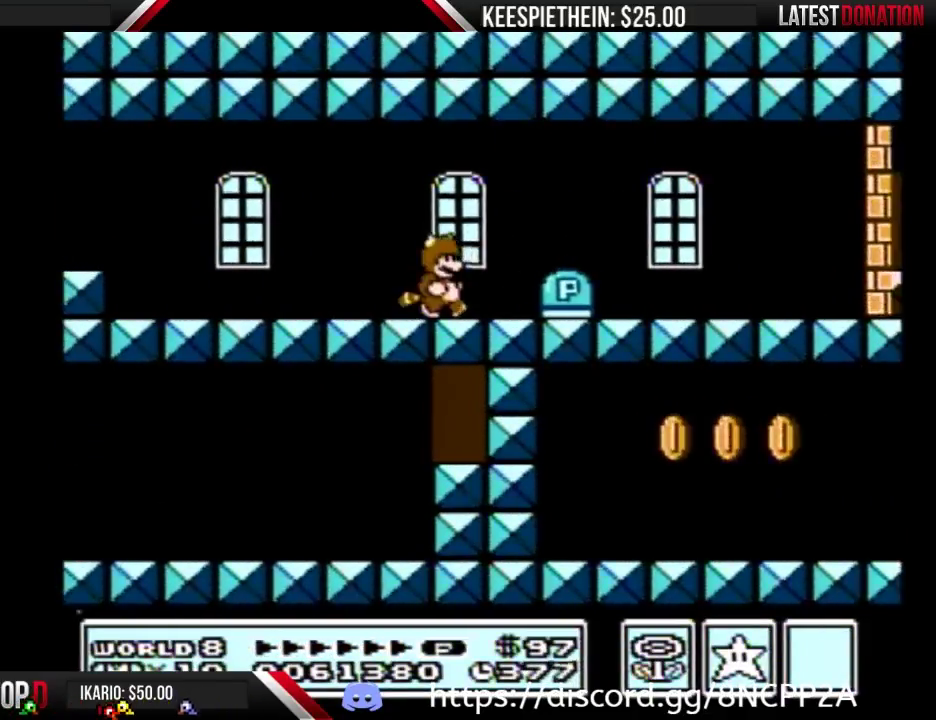
{"buttons": [], "events": [[267, "A", "down"], [367, "A", "up"], [367, "B", "up"], [433, "DPAD_RIGHT", "up"]]}
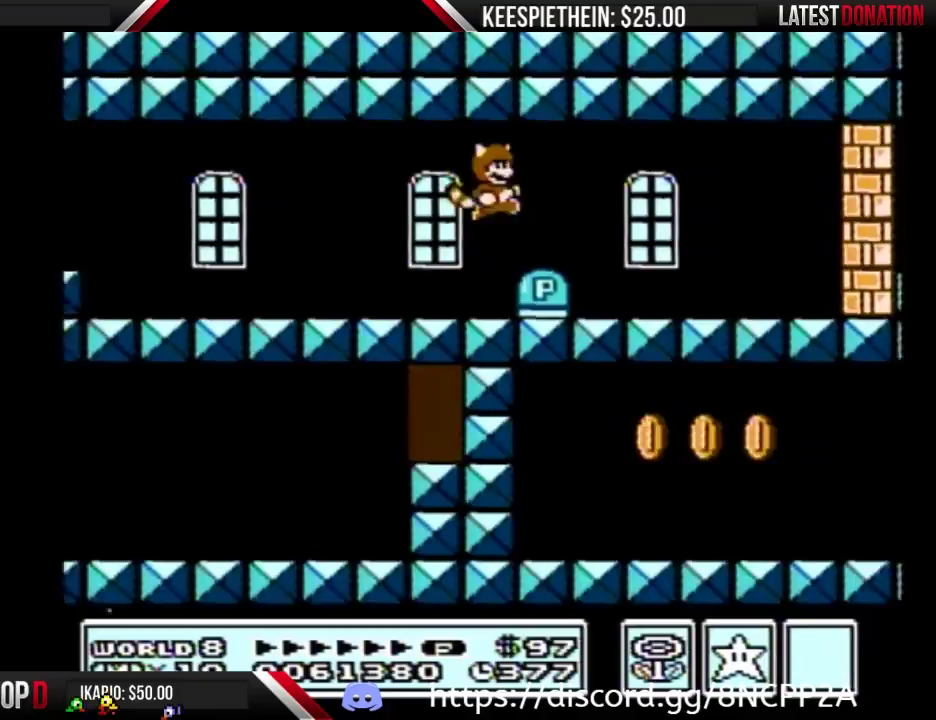
{"buttons": ["B", "DPAD_LEFT"], "events": [[100, "DPAD_LEFT", "down"], [333, "B", "down"]]}
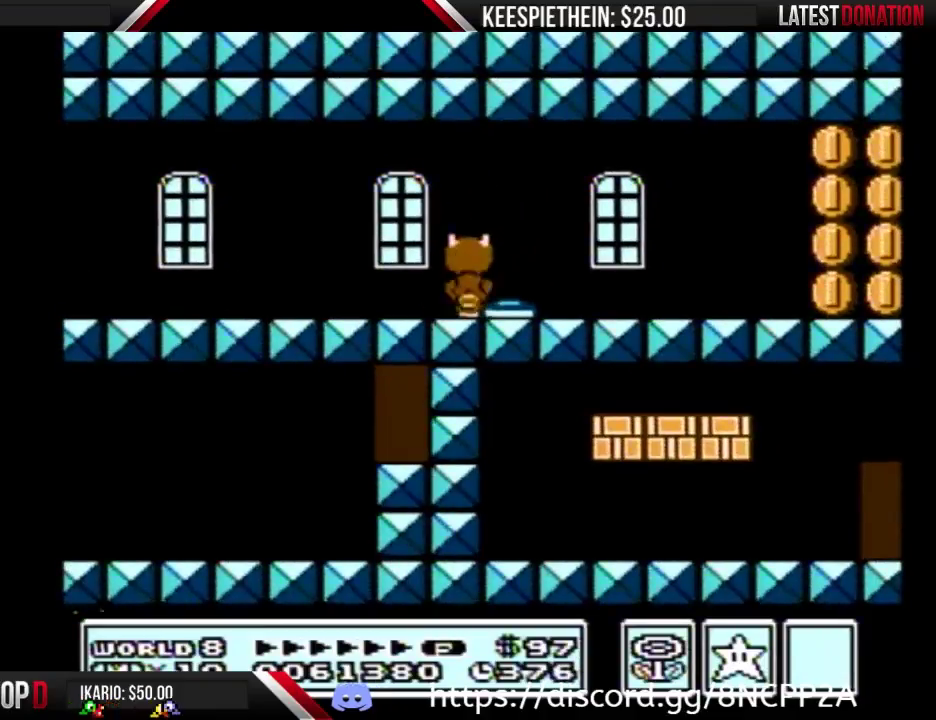
{"buttons": ["B", "DPAD_RIGHT"], "events": [[267, "DPAD_LEFT", "up"], [333, "DPAD_RIGHT", "down"]]}
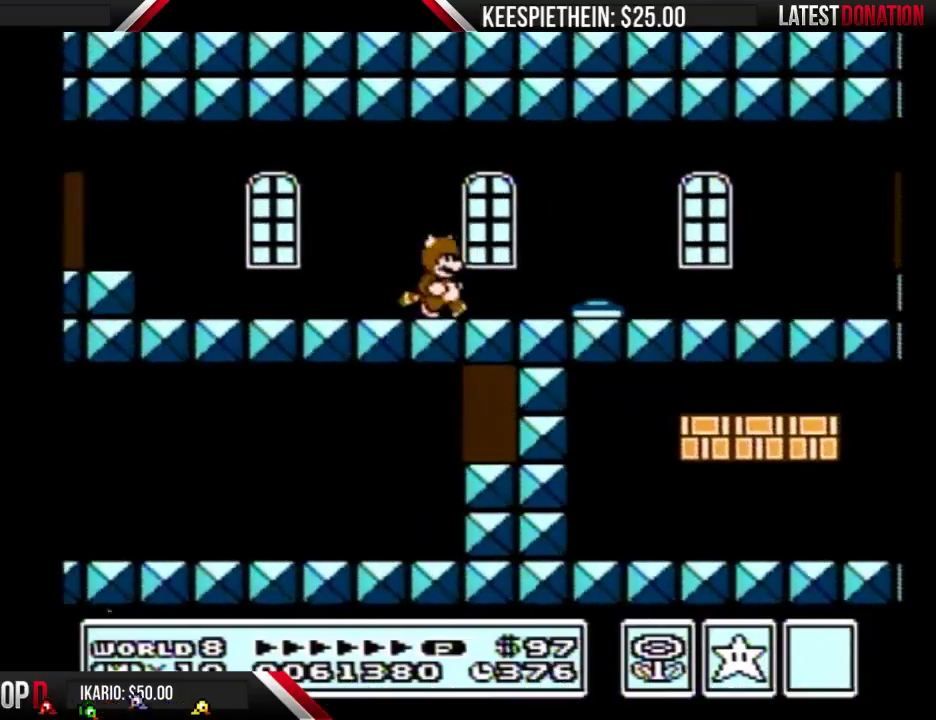
{"buttons": ["B", "DPAD_RIGHT"], "events": []}
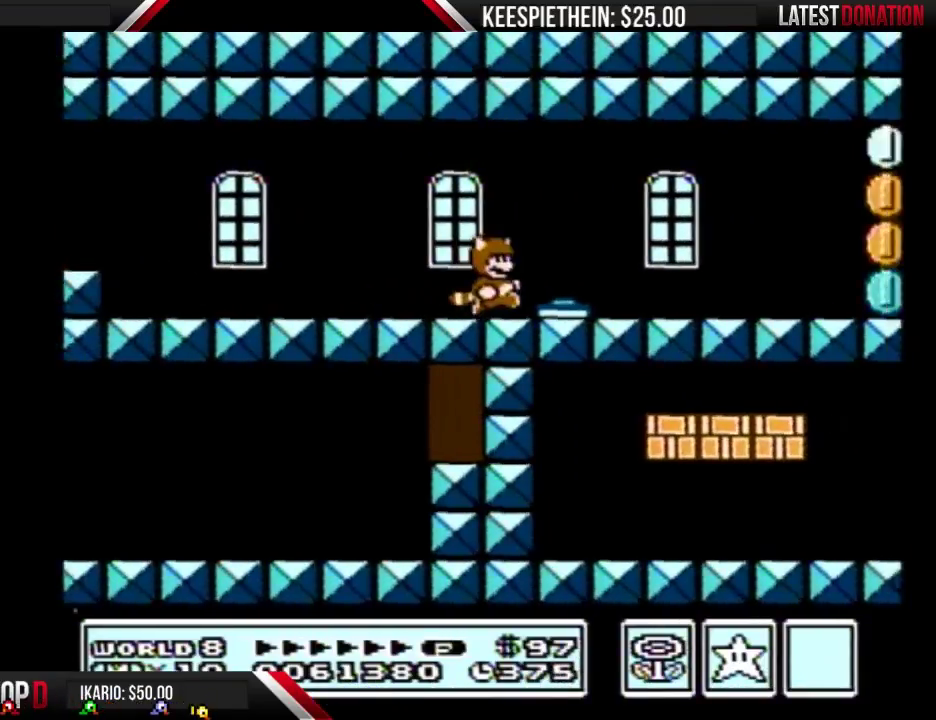
{"buttons": ["B", "DPAD_LEFT"], "events": [[267, "DPAD_RIGHT", "up"], [300, "DPAD_LEFT", "down"]]}